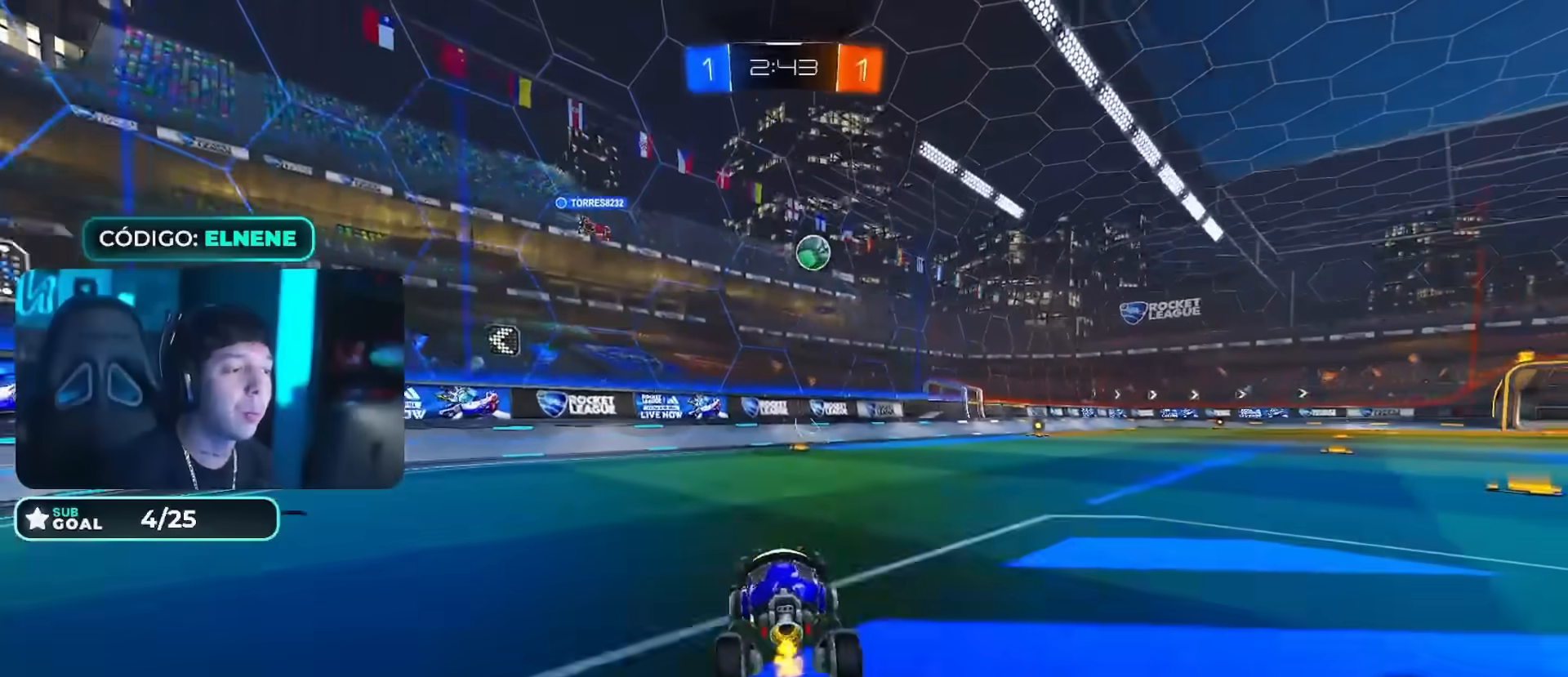
Gameplay with a controller (PlayStation layout); each line is a JSON object with the inputs held at the frame after it. "events" lists button and stick changes between this image and that frame as [ms after this image, input, new state], when the widget could be followed in between.
{"buttons": ["R2"], "left_stick": "center", "right_stick": "center", "events": [[217, "left_stick", "right"], [334, "left_stick", "center"], [401, "left_stick", "left"], [451, "left_stick", "center"]]}
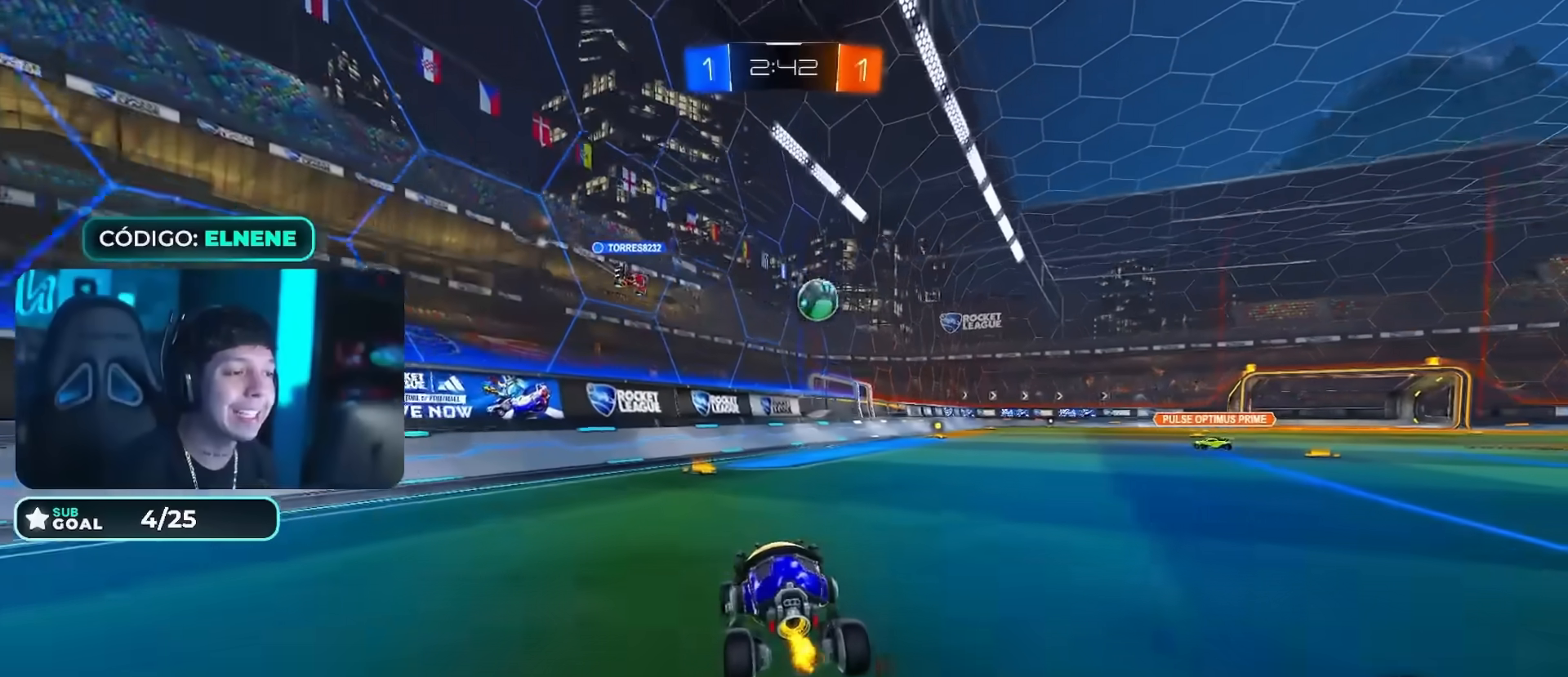
{"buttons": ["R2"], "left_stick": "right", "right_stick": "center", "events": [[17, "SQUARE", "down"], [83, "SQUARE", "up"], [200, "SQUARE", "down"], [217, "left_stick", "right"], [267, "SQUARE", "up"], [367, "left_stick", "center"], [500, "left_stick", "right"]]}
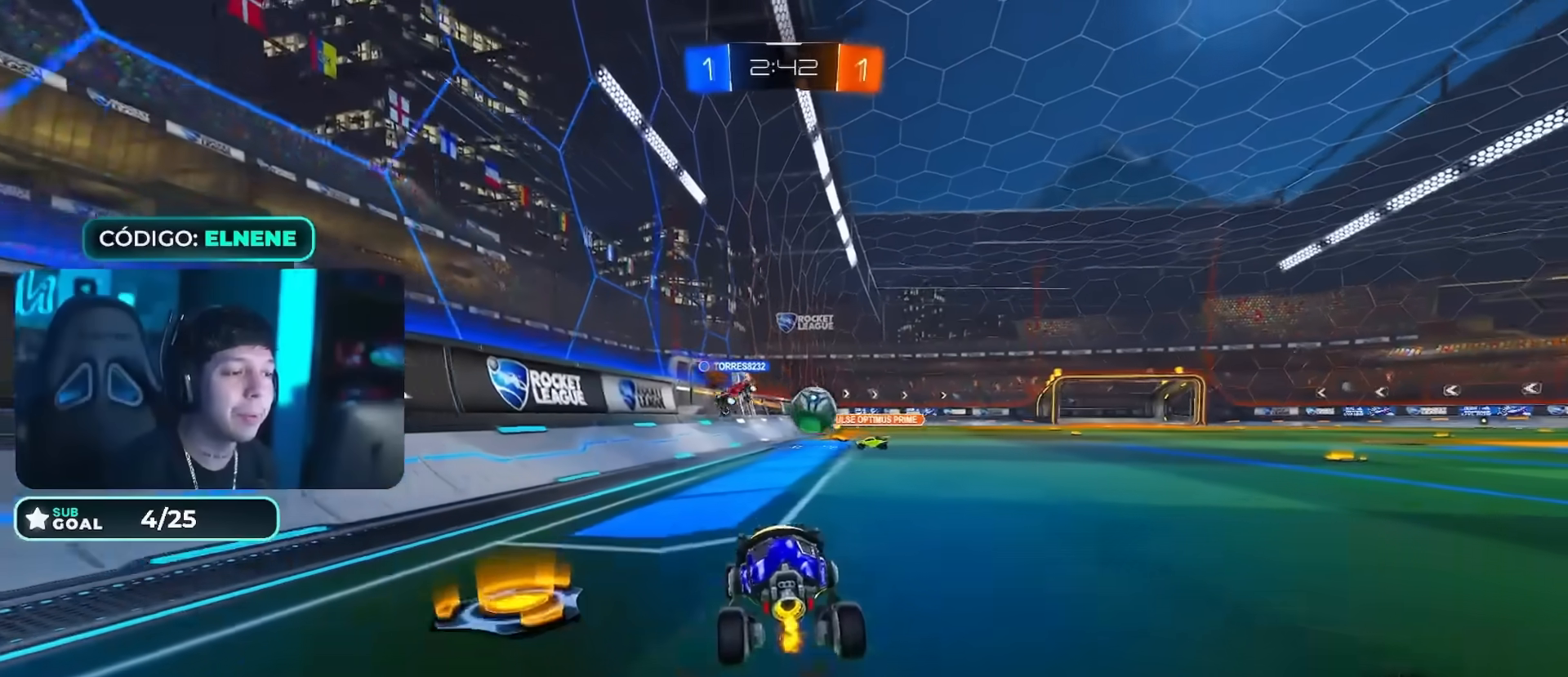
{"buttons": ["R2"], "left_stick": "center", "right_stick": "center", "events": [[468, "left_stick", "center"]]}
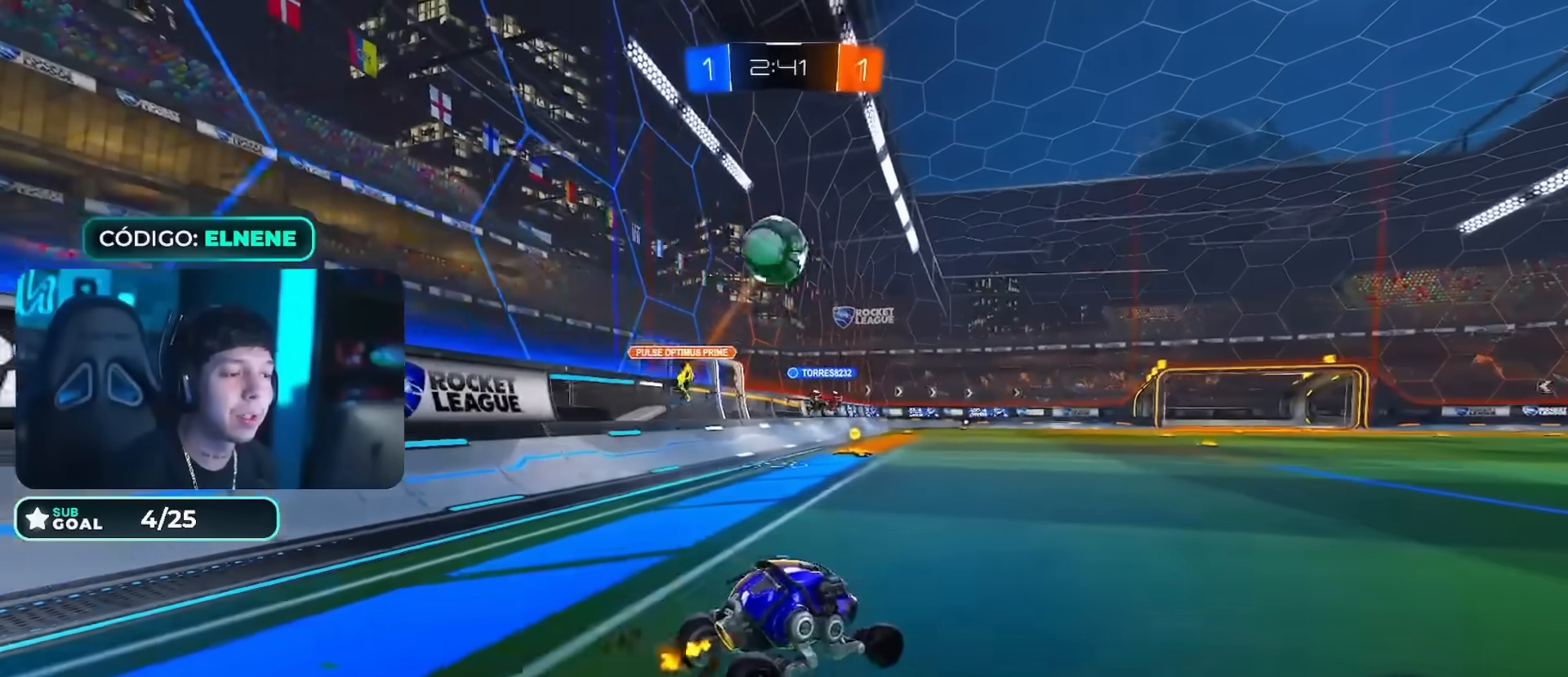
{"buttons": [], "left_stick": "center", "right_stick": "center", "events": [[17, "left_stick", "left"], [83, "R2", "up"], [83, "left_stick", "down"], [133, "L2", "down"], [250, "CROSS", "down"], [467, "CROSS", "up"], [467, "L2", "up"], [484, "left_stick", "center"]]}
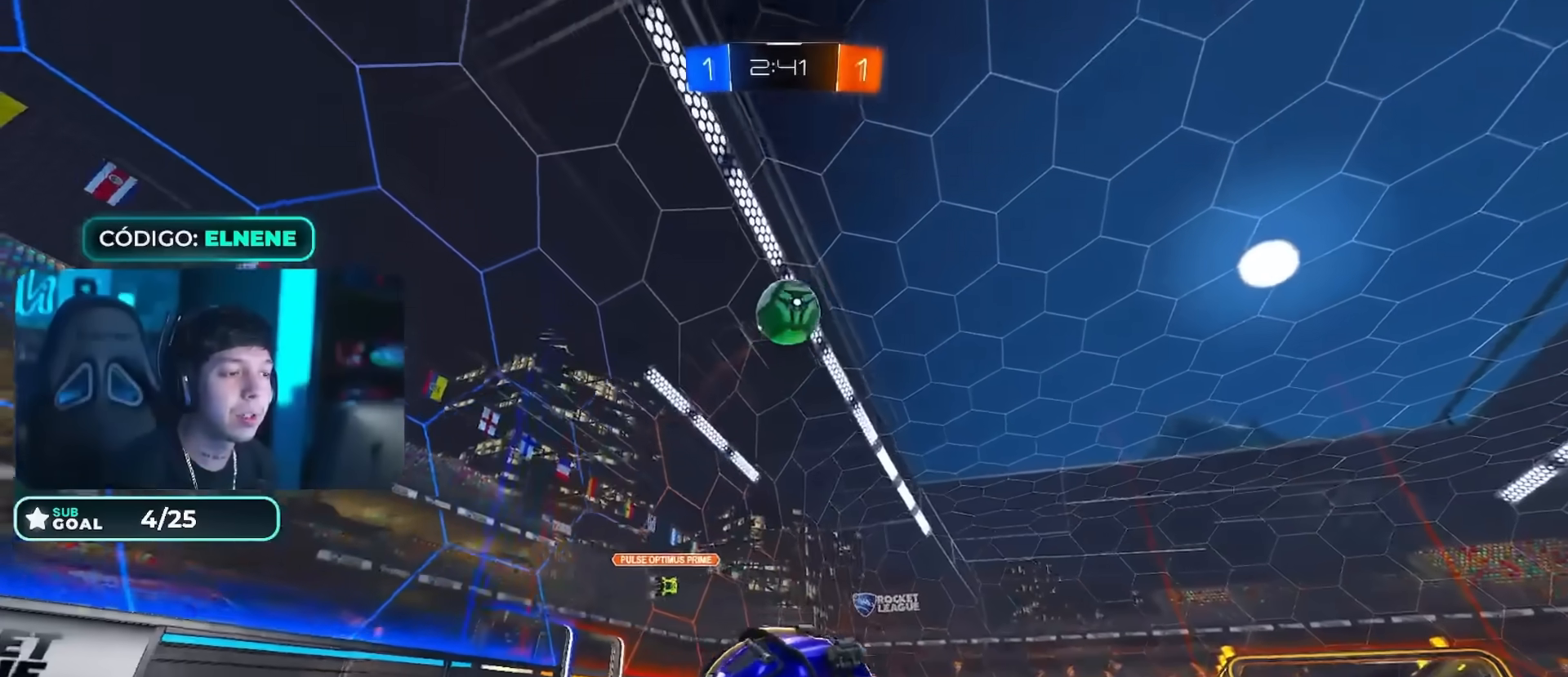
{"buttons": ["CIRCLE", "R2"], "left_stick": "right", "right_stick": "center", "events": [[17, "CROSS", "down"], [50, "left_stick", "down"], [134, "R2", "down"], [151, "CROSS", "up"], [217, "CIRCLE", "down"], [234, "L2", "down"], [284, "left_stick", "right"], [317, "CROSS", "down"], [351, "CROSS", "up"], [468, "L2", "up"]]}
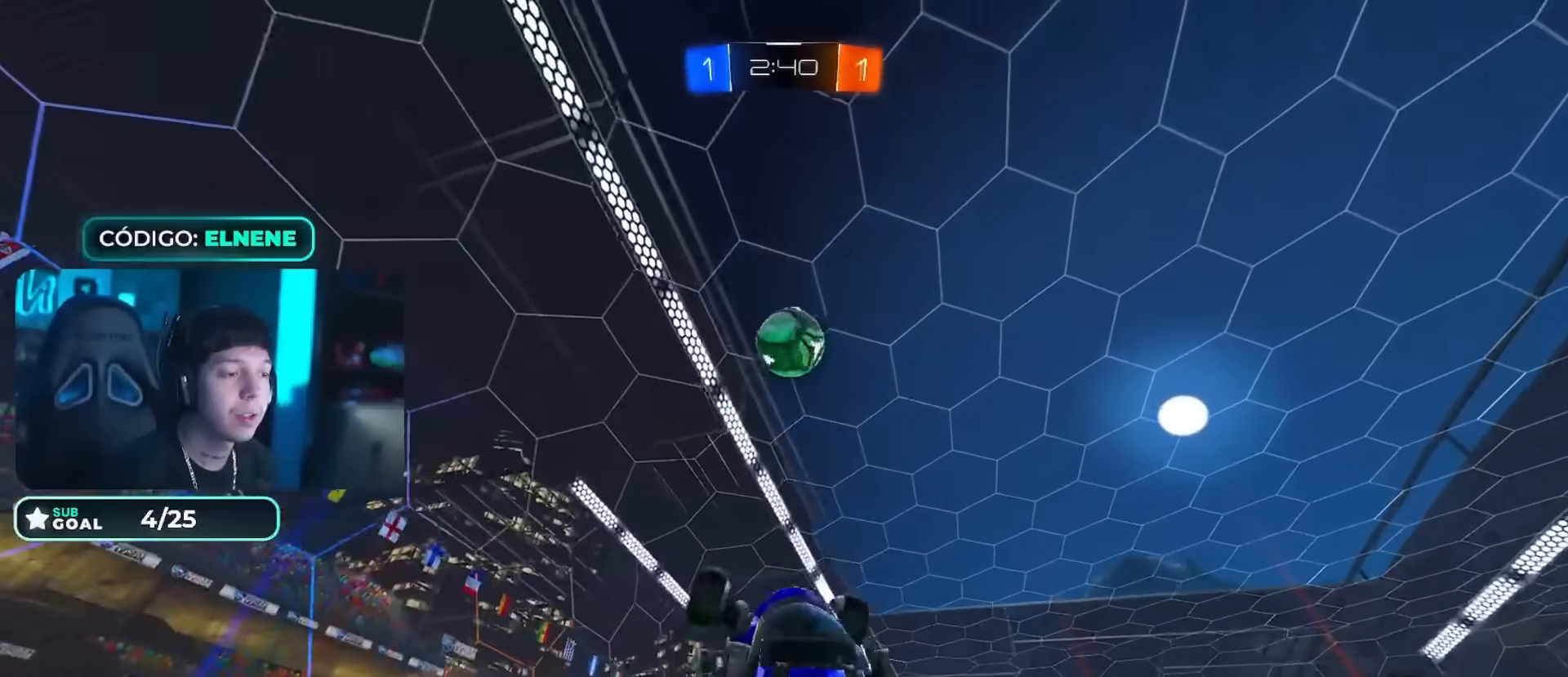
{"buttons": ["CIRCLE", "L2", "R2"], "left_stick": "down-right", "right_stick": "center", "events": [[50, "L2", "down"], [67, "left_stick", "down-right"], [167, "CIRCLE", "up"], [200, "left_stick", "right"], [233, "CIRCLE", "down"], [367, "CIRCLE", "up"], [384, "left_stick", "down-right"], [450, "CIRCLE", "down"]]}
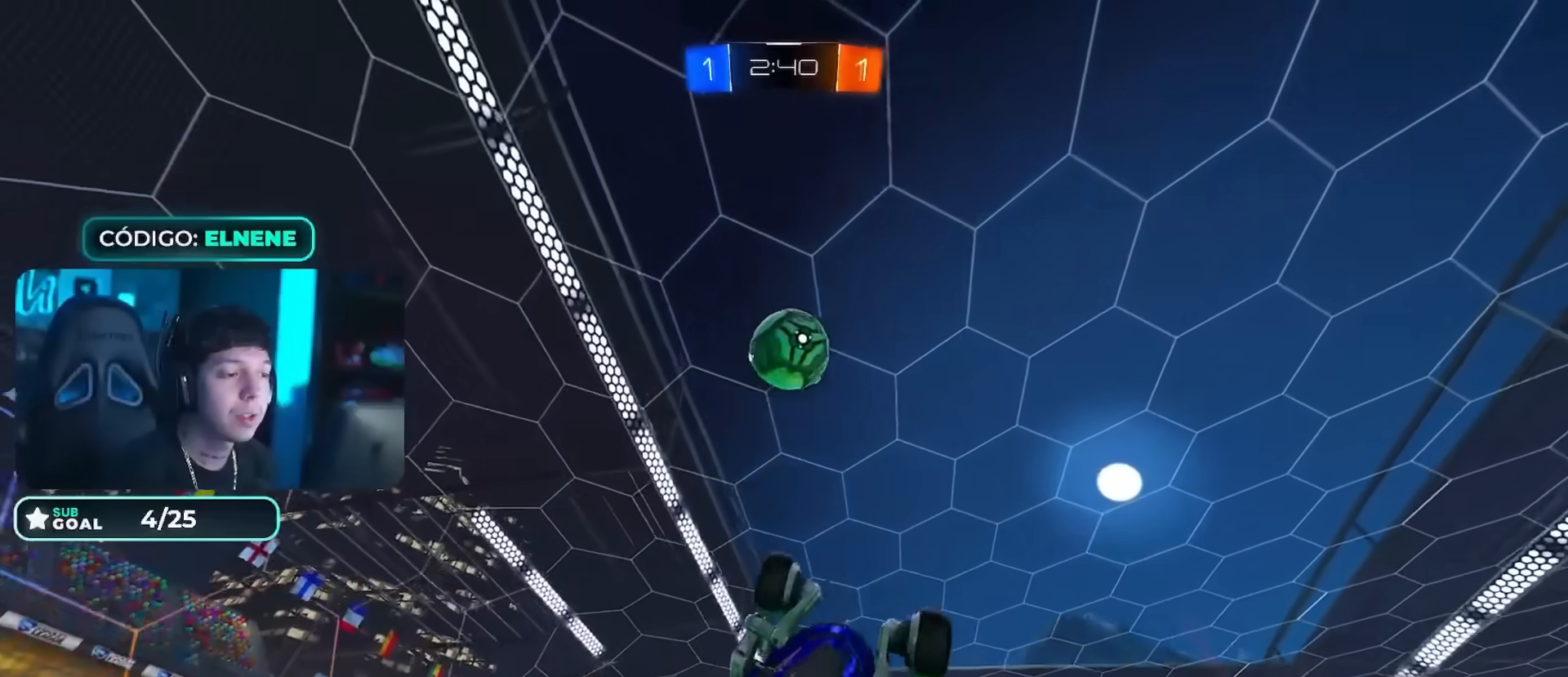
{"buttons": ["CIRCLE", "L2", "R2"], "left_stick": "right", "right_stick": "center", "events": [[17, "CIRCLE", "up"], [34, "left_stick", "right"], [134, "left_stick", "down-right"], [284, "CIRCLE", "down"], [334, "CIRCLE", "up"], [351, "left_stick", "right"], [468, "CIRCLE", "down"]]}
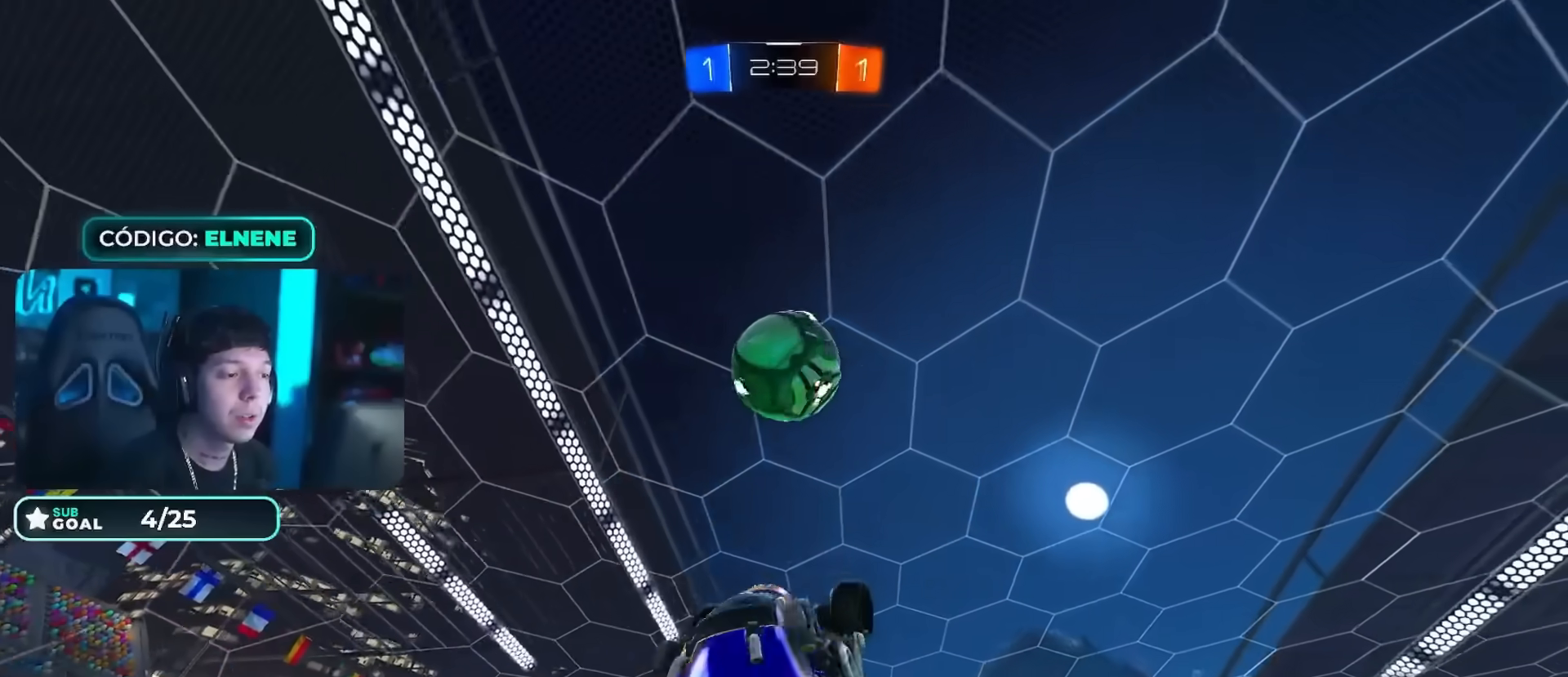
{"buttons": [], "left_stick": "down-right", "right_stick": "center", "events": [[67, "left_stick", "down-right"], [100, "CIRCLE", "up"], [183, "CIRCLE", "down"], [233, "L2", "up"], [250, "left_stick", "down"], [284, "CIRCLE", "up"], [367, "R2", "up"], [367, "left_stick", "down-right"]]}
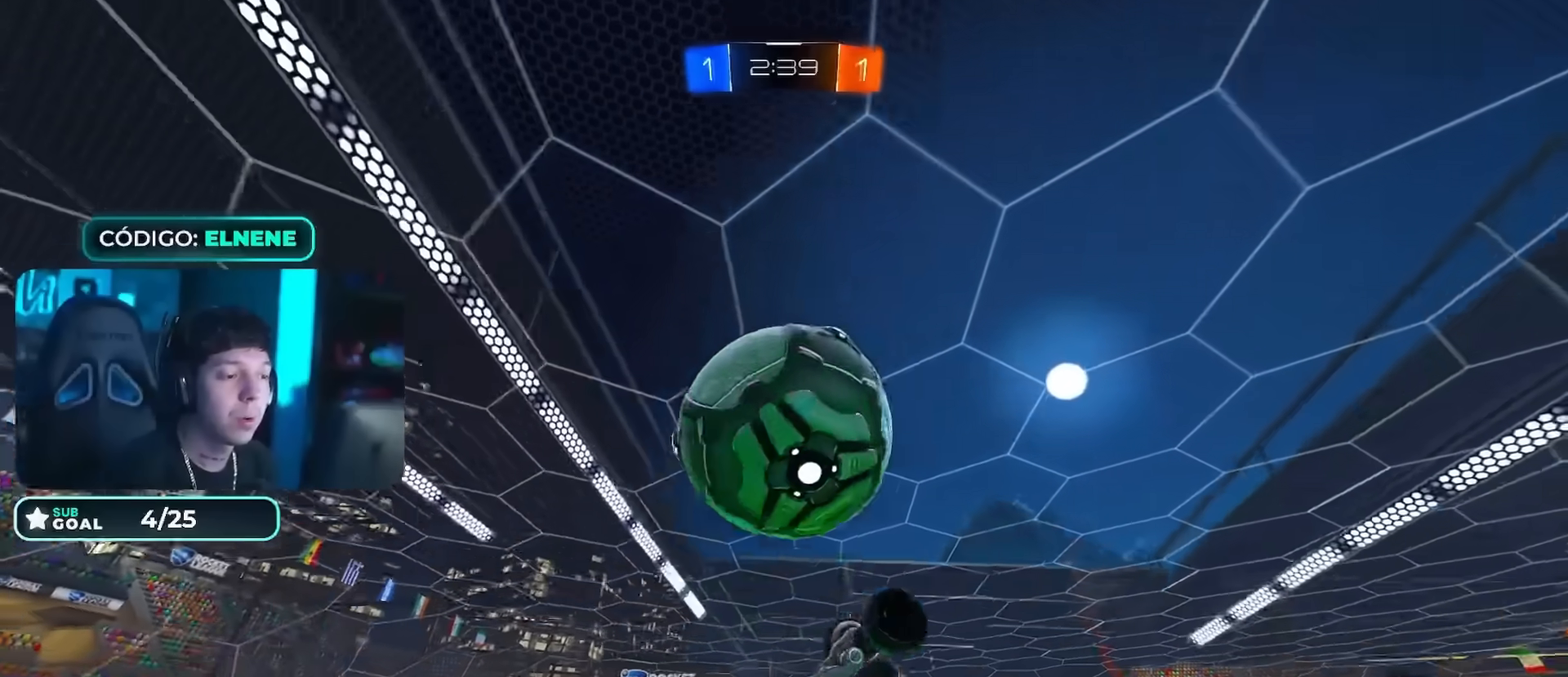
{"buttons": ["L2"], "left_stick": "up-right", "right_stick": "center", "events": [[151, "left_stick", "up-right"], [501, "L2", "down"]]}
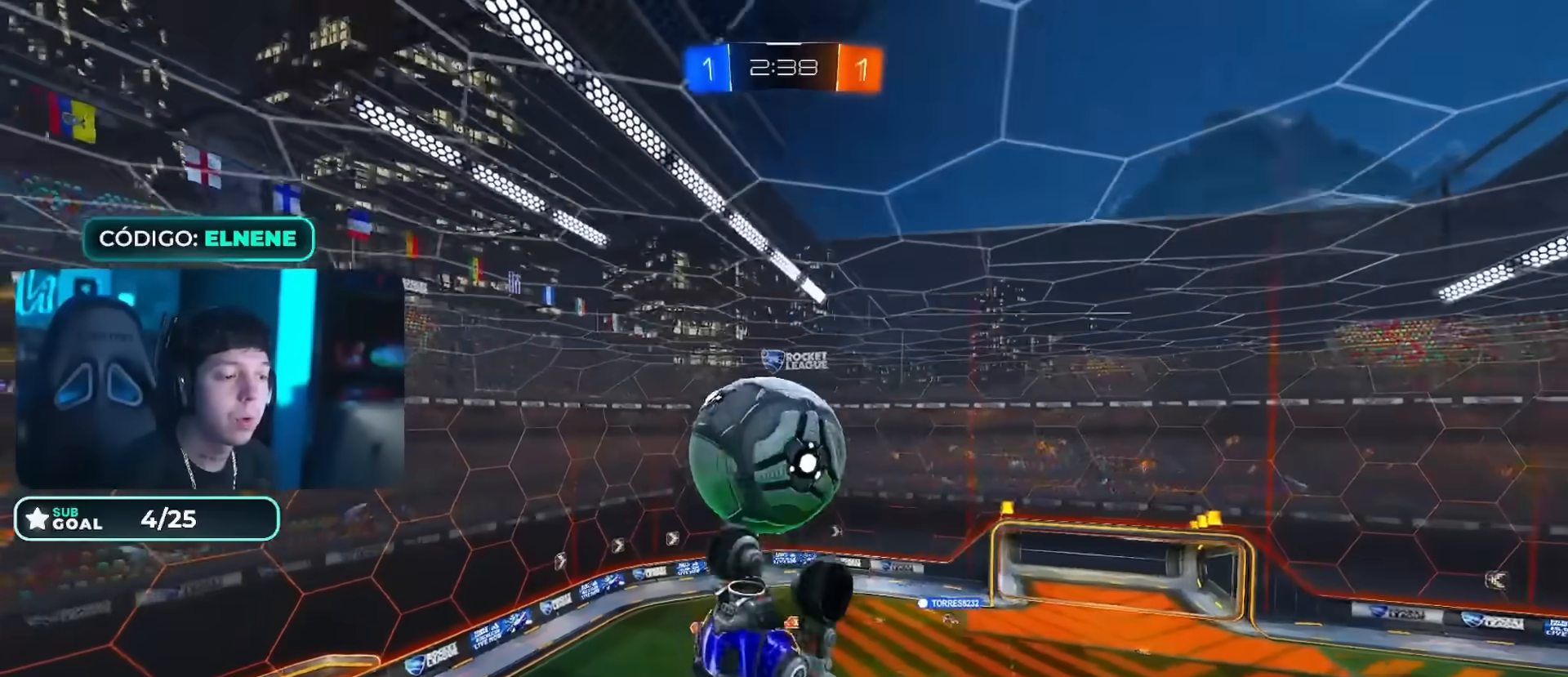
{"buttons": ["L2"], "left_stick": "right", "right_stick": "center", "events": [[17, "R2", "down"], [67, "left_stick", "right"], [100, "L2", "up"], [334, "L2", "down"], [500, "R2", "up"]]}
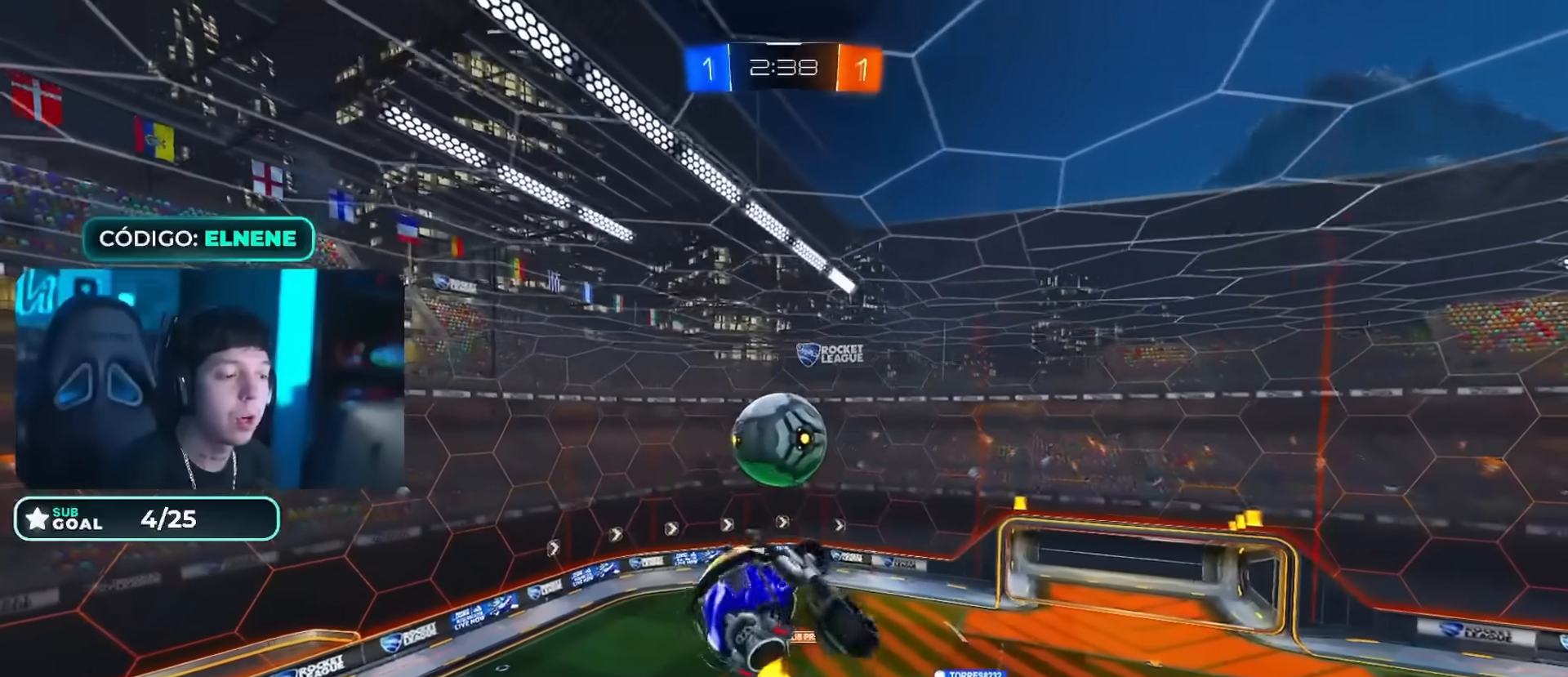
{"buttons": ["L2"], "left_stick": "down-right", "right_stick": "center", "events": [[34, "left_stick", "down-right"], [117, "L2", "up"], [284, "L2", "down"]]}
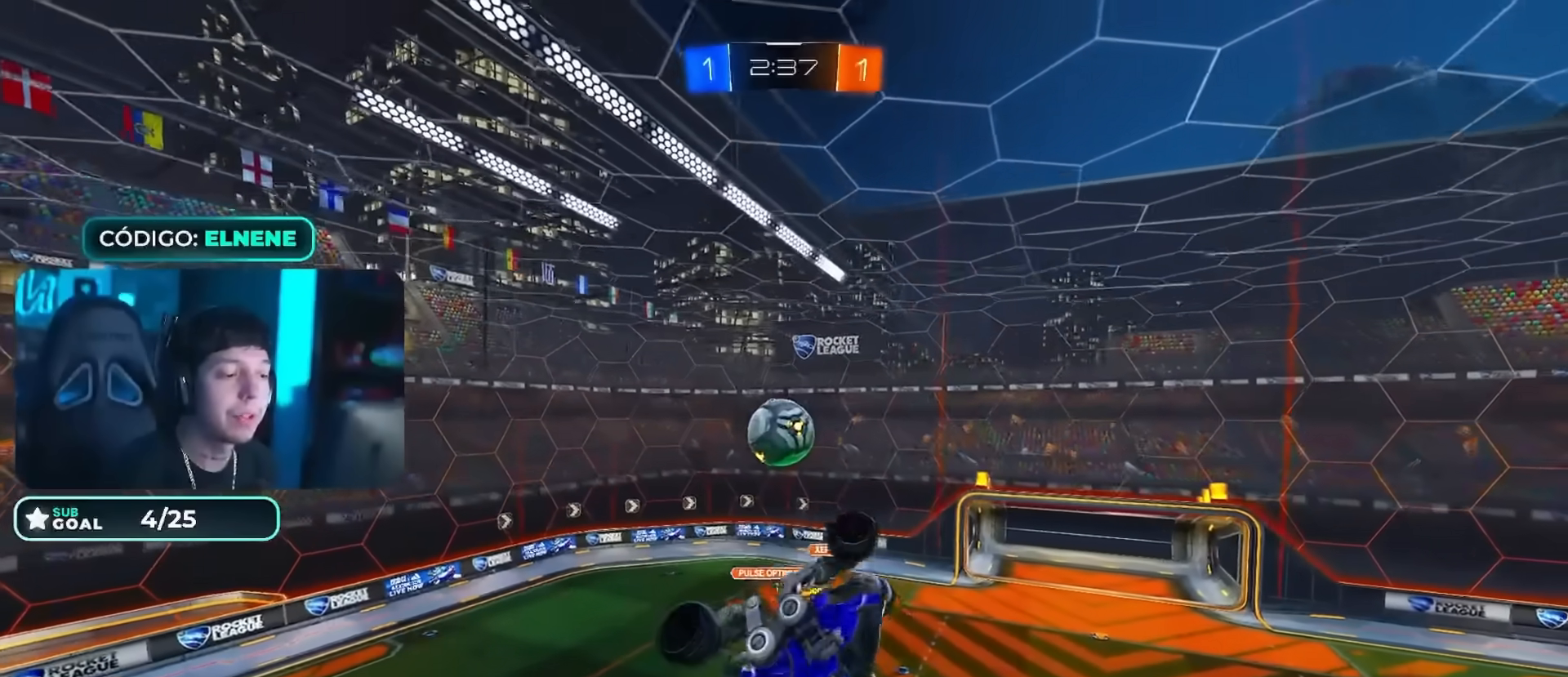
{"buttons": ["L2", "R2"], "left_stick": "right", "right_stick": "center", "events": [[117, "left_stick", "up-right"], [350, "R2", "down"], [350, "SQUARE", "down"], [400, "left_stick", "right"], [450, "SQUARE", "up"]]}